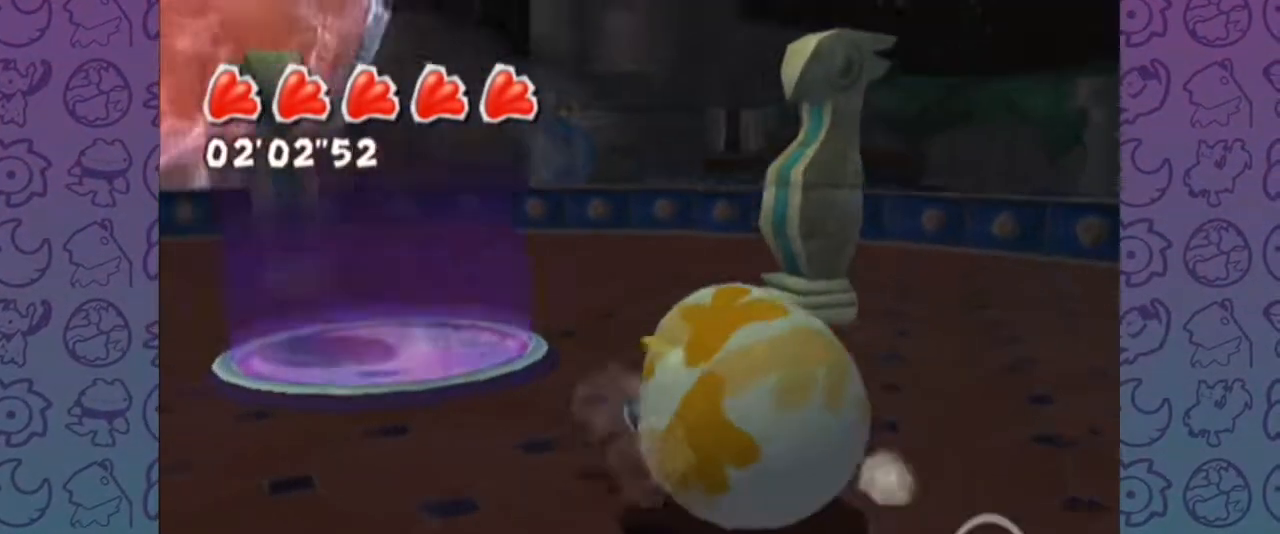
Gameplay with a controller (Nintendo layout); each line is a JSON object with the inputs held at the frame after it (dt_ms = milliseconds from this image to that frame). "events" lists button and stick changes between this image and that frame as [ms after this image, input, new state], when the widget could be followed in between. Not read: L3 R3.
{"dt_ms": 500, "buttons": [], "left_stick": "down-right", "right_stick": "left", "events": [[17, "left_stick", "center"], [117, "left_stick", "up"], [267, "left_stick", "left"], [400, "left_stick", "up"], [500, "left_stick", "down-right"]]}
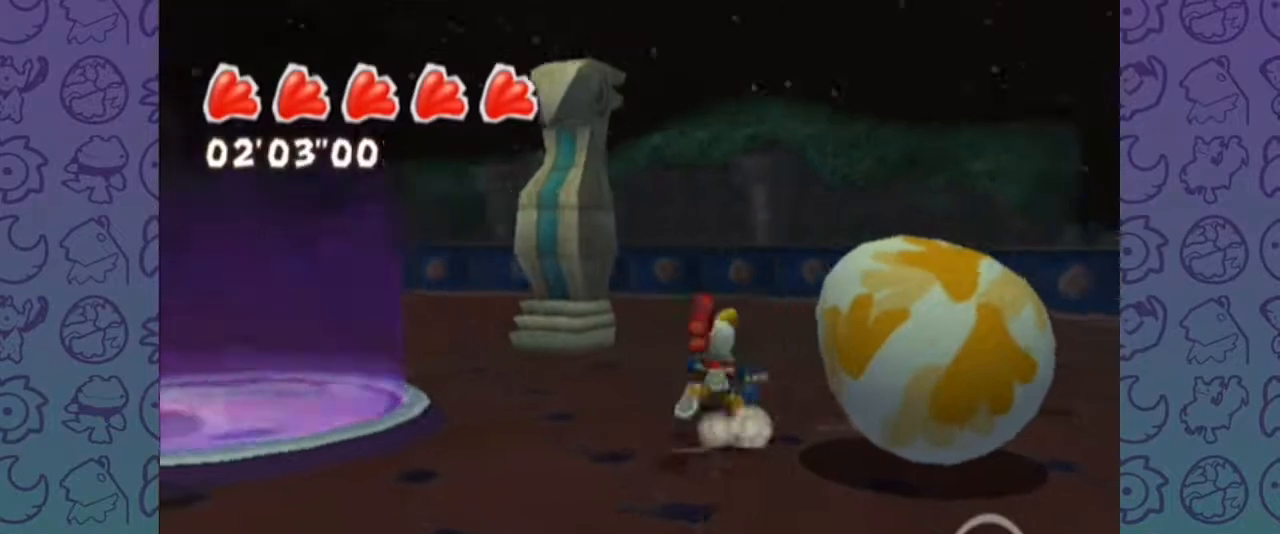
{"dt_ms": 500, "buttons": [], "left_stick": "right", "right_stick": "left", "events": [[67, "left_stick", "down-left"], [150, "left_stick", "up-left"], [200, "left_stick", "up-right"], [250, "left_stick", "down-right"], [300, "left_stick", "down-left"], [367, "left_stick", "up"], [450, "left_stick", "right"]]}
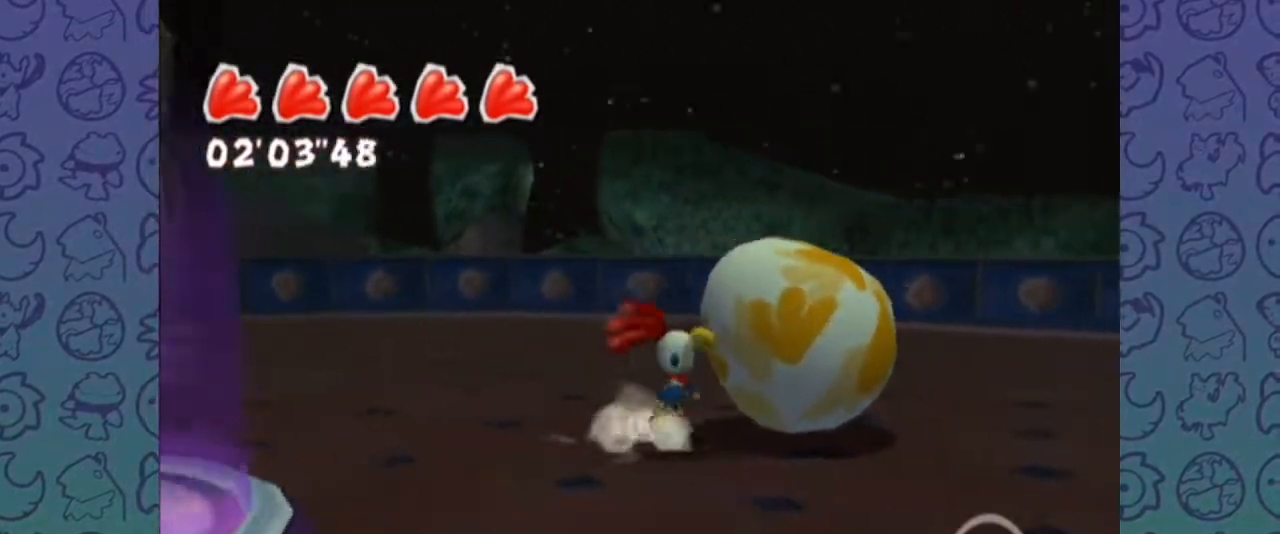
{"dt_ms": 500, "buttons": [], "left_stick": "up-right", "right_stick": "center", "events": [[67, "left_stick", "up-right"], [300, "right_stick", "center"]]}
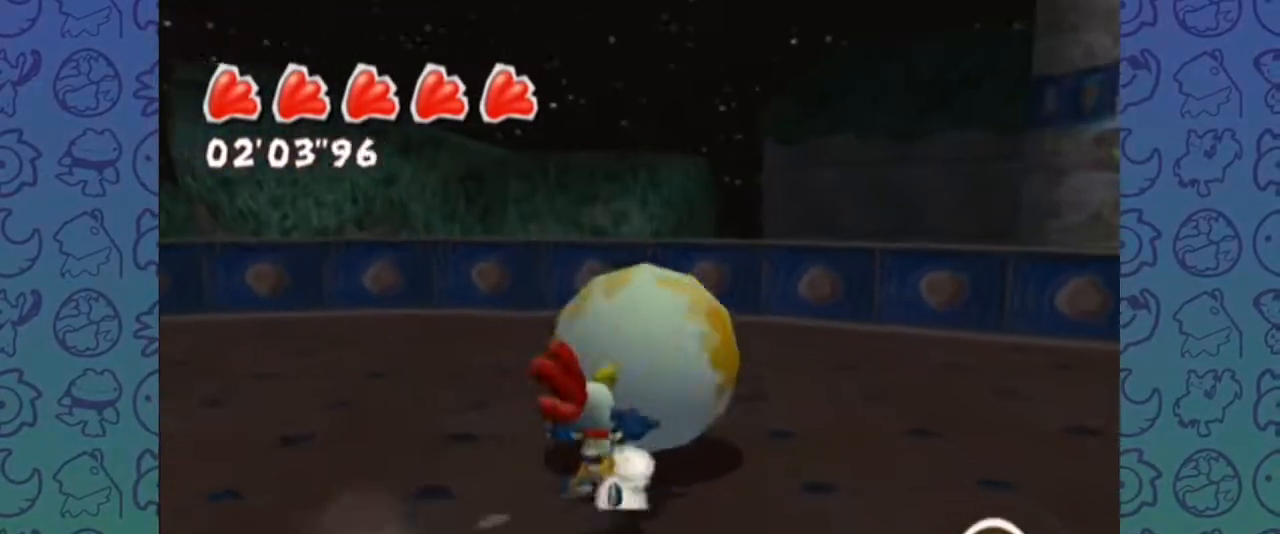
{"dt_ms": 500, "buttons": [], "left_stick": "center", "right_stick": "center", "events": [[33, "START", "down"], [83, "START", "up"], [117, "left_stick", "center"]]}
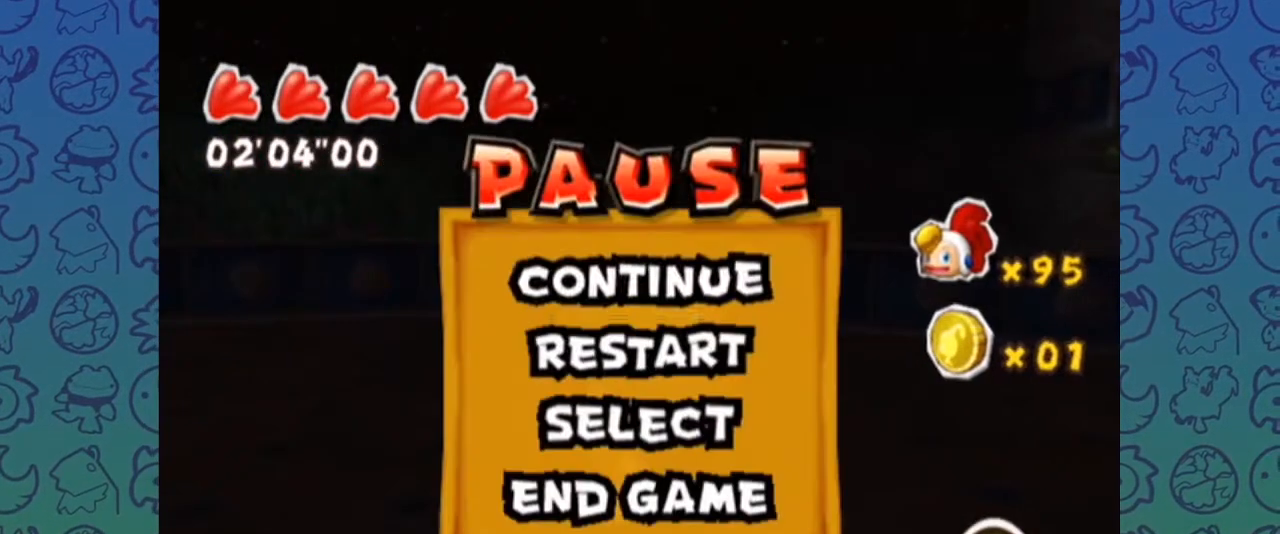
{"dt_ms": 500, "buttons": [], "left_stick": "center", "right_stick": "center", "events": []}
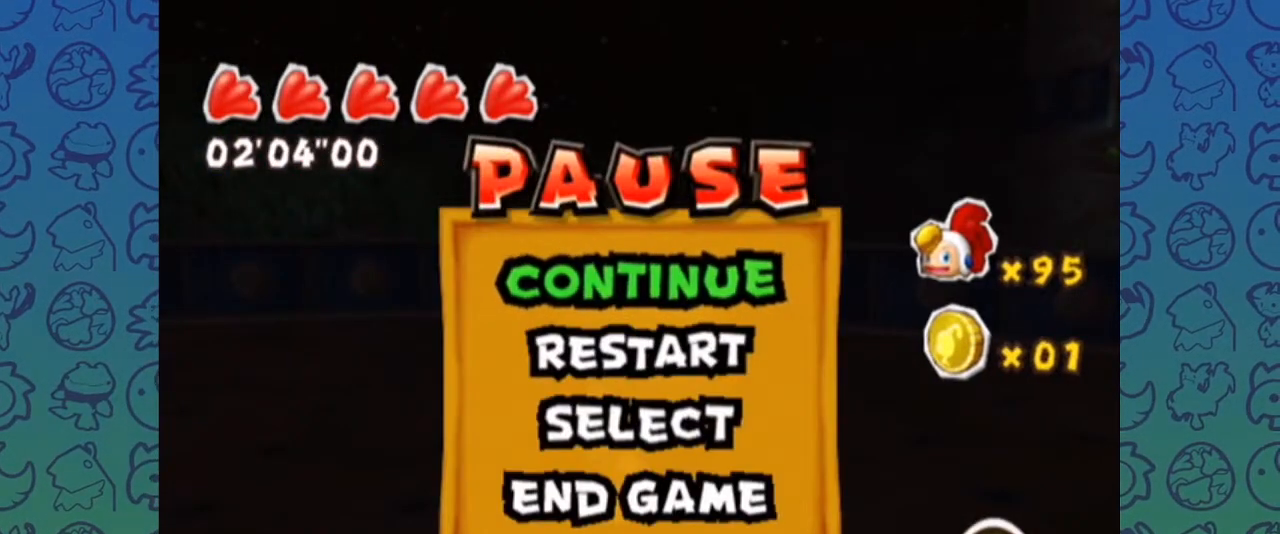
{"dt_ms": 500, "buttons": [], "left_stick": "center", "right_stick": "center", "events": []}
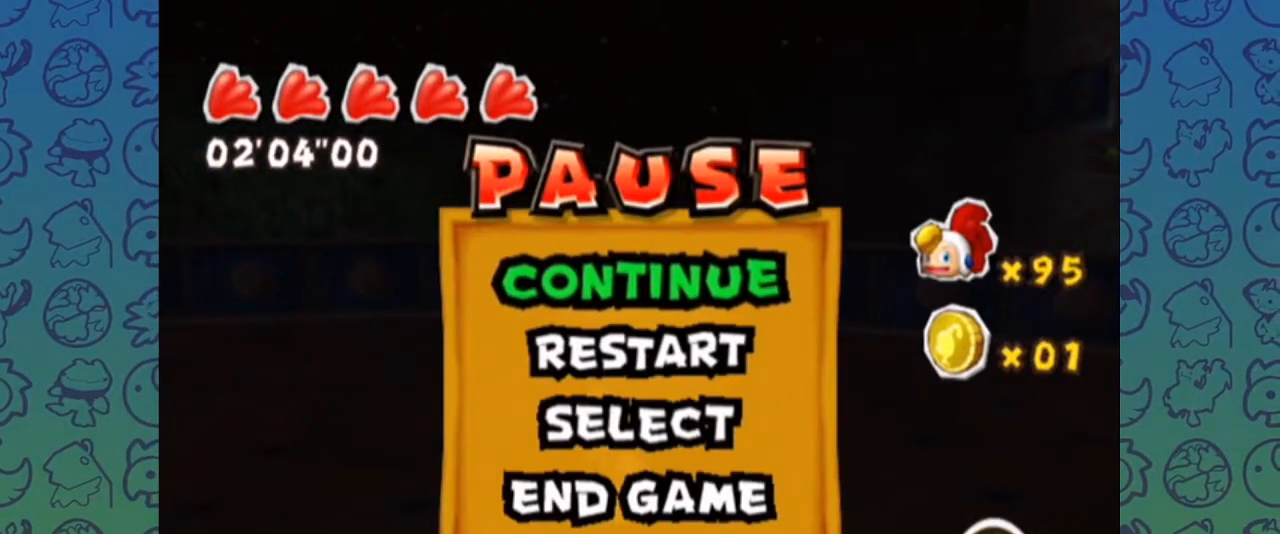
{"dt_ms": 500, "buttons": [], "left_stick": "center", "right_stick": "center", "events": []}
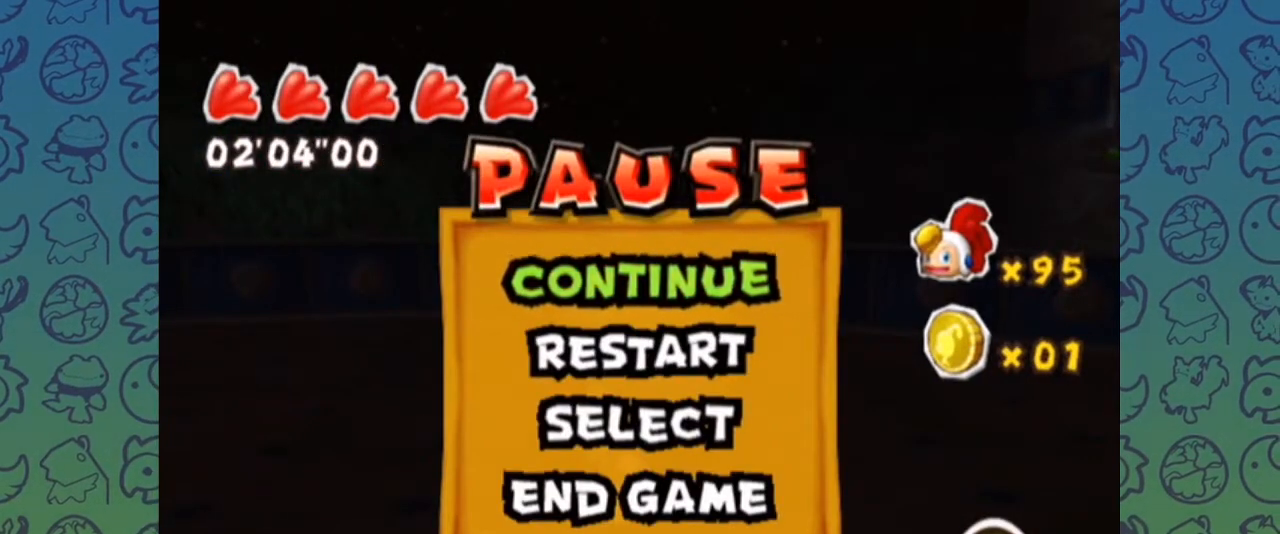
{"dt_ms": 500, "buttons": [], "left_stick": "center", "right_stick": "center", "events": []}
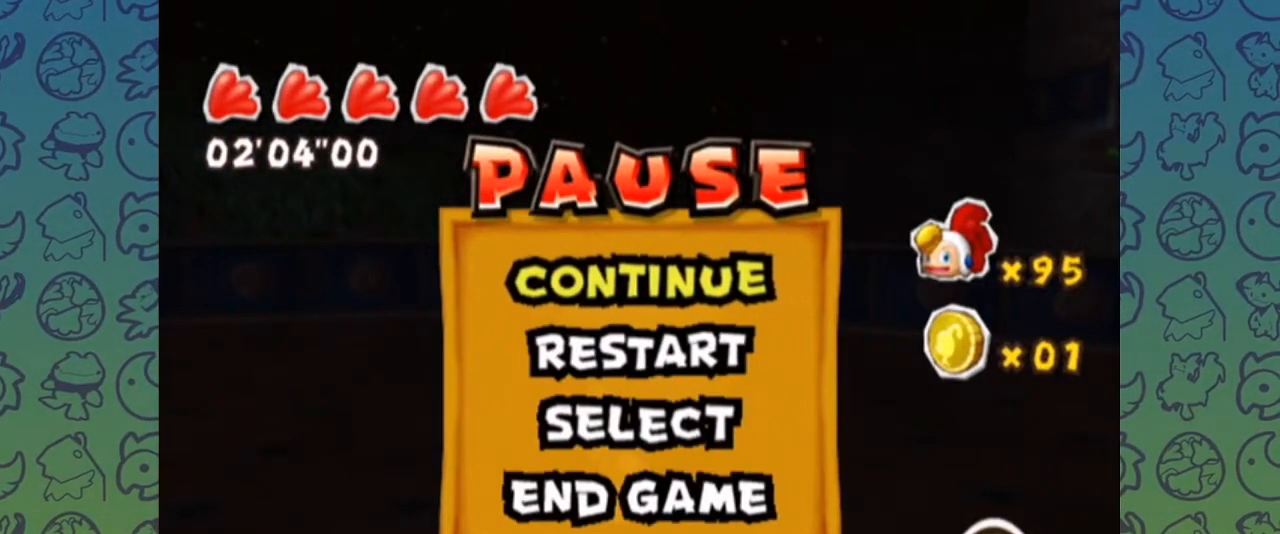
{"dt_ms": 500, "buttons": [], "left_stick": "center", "right_stick": "center", "events": []}
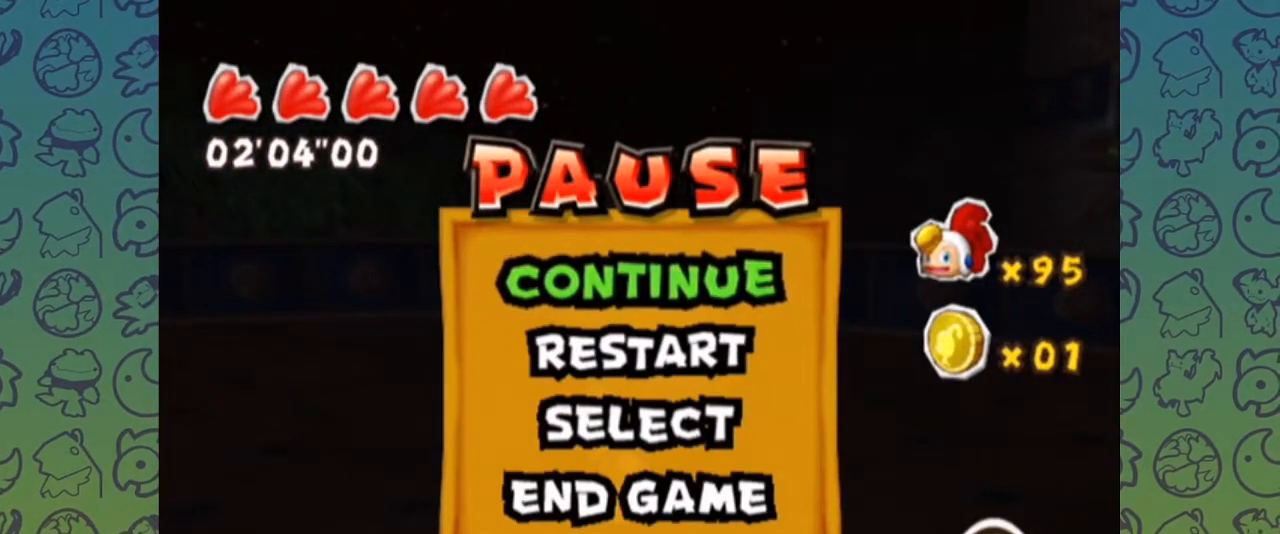
{"dt_ms": 500, "buttons": [], "left_stick": "center", "right_stick": "center", "events": []}
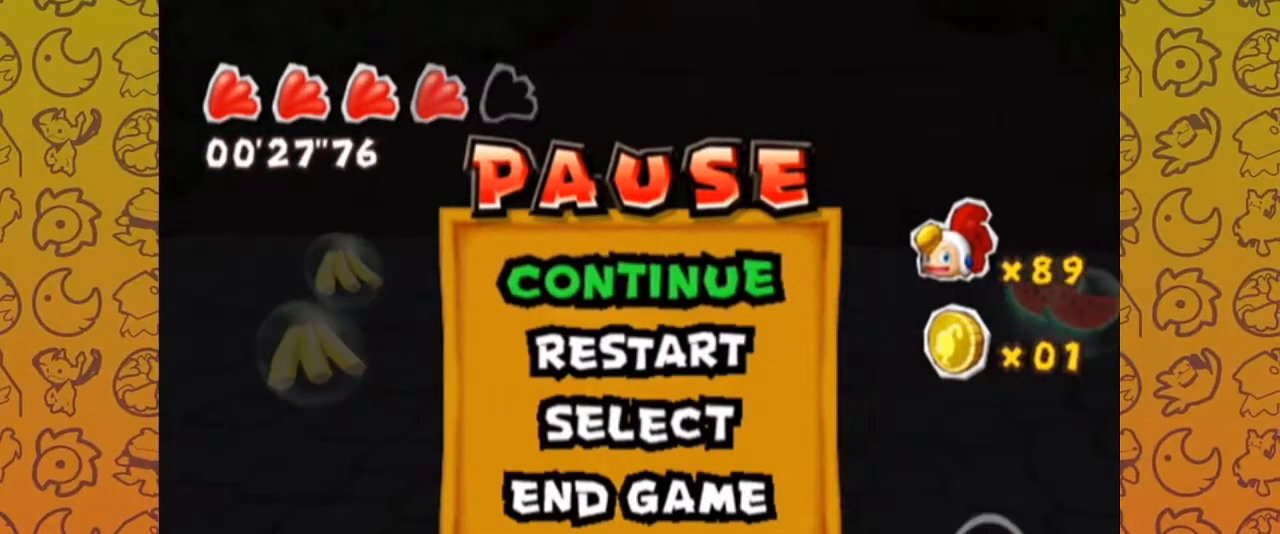
{"dt_ms": 500, "buttons": [], "left_stick": "center", "right_stick": "center", "events": []}
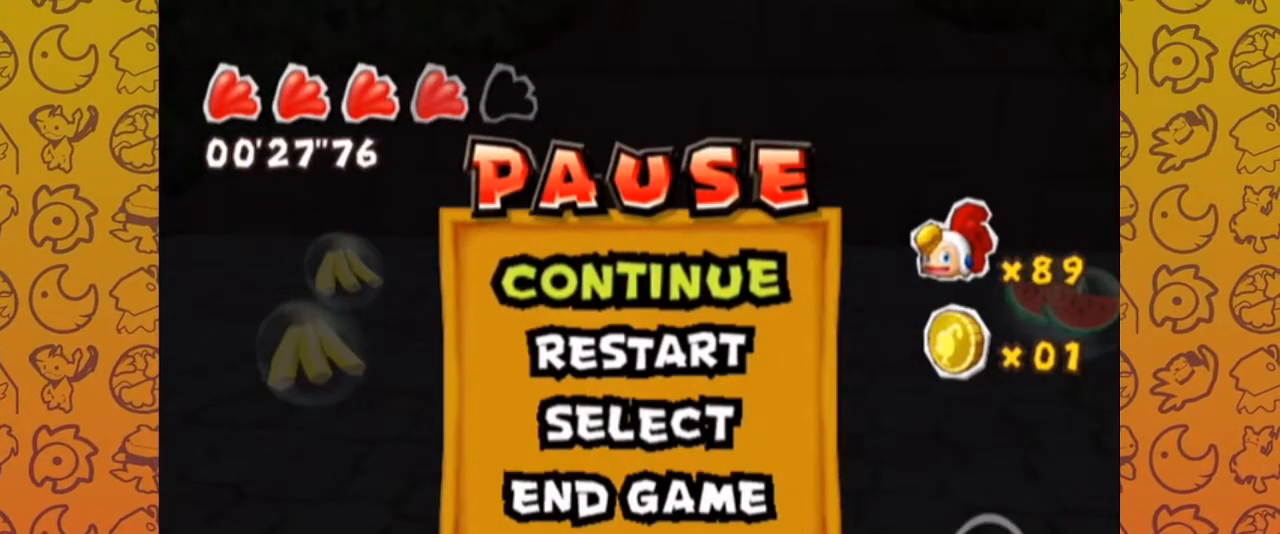
{"dt_ms": 500, "buttons": [], "left_stick": "center", "right_stick": "center", "events": []}
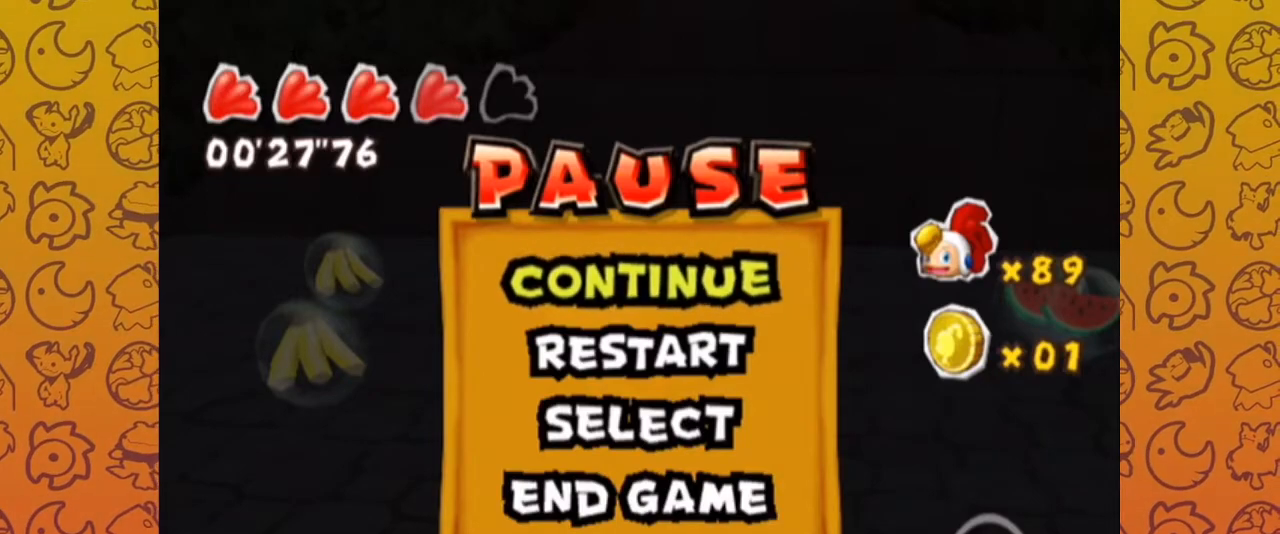
{"dt_ms": 500, "buttons": [], "left_stick": "center", "right_stick": "center", "events": [[317, "START", "down"], [467, "START", "up"]]}
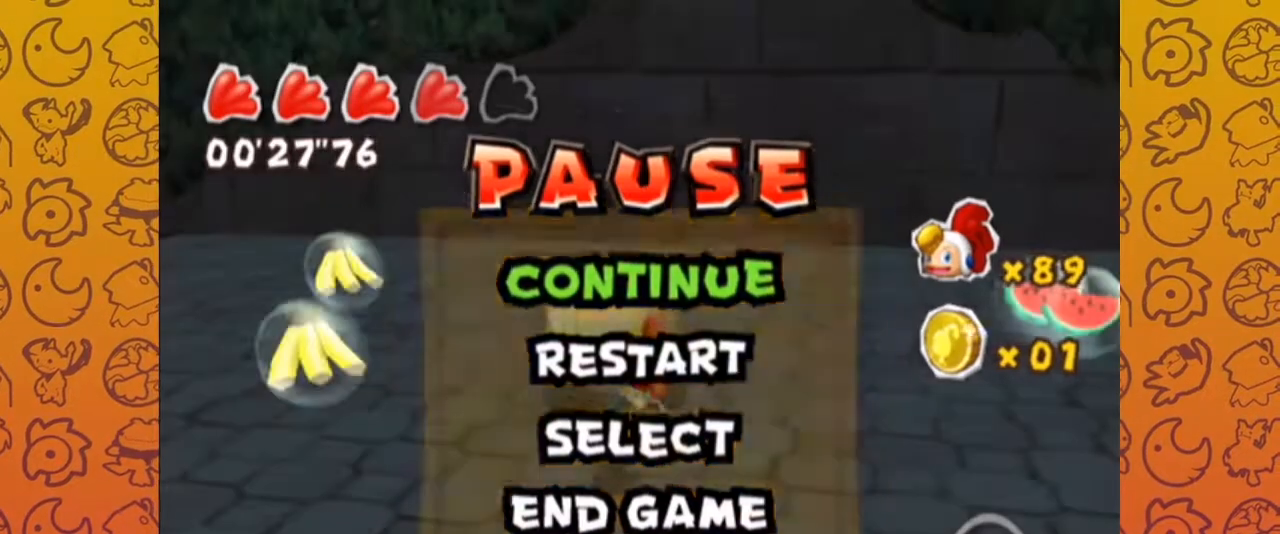
{"dt_ms": 1000, "buttons": [], "left_stick": "down-left", "right_stick": "up-right", "events": [[467, "left_stick", "up"], [600, "right_stick", "up-right"], [750, "left_stick", "left"], [800, "left_stick", "down-left"]]}
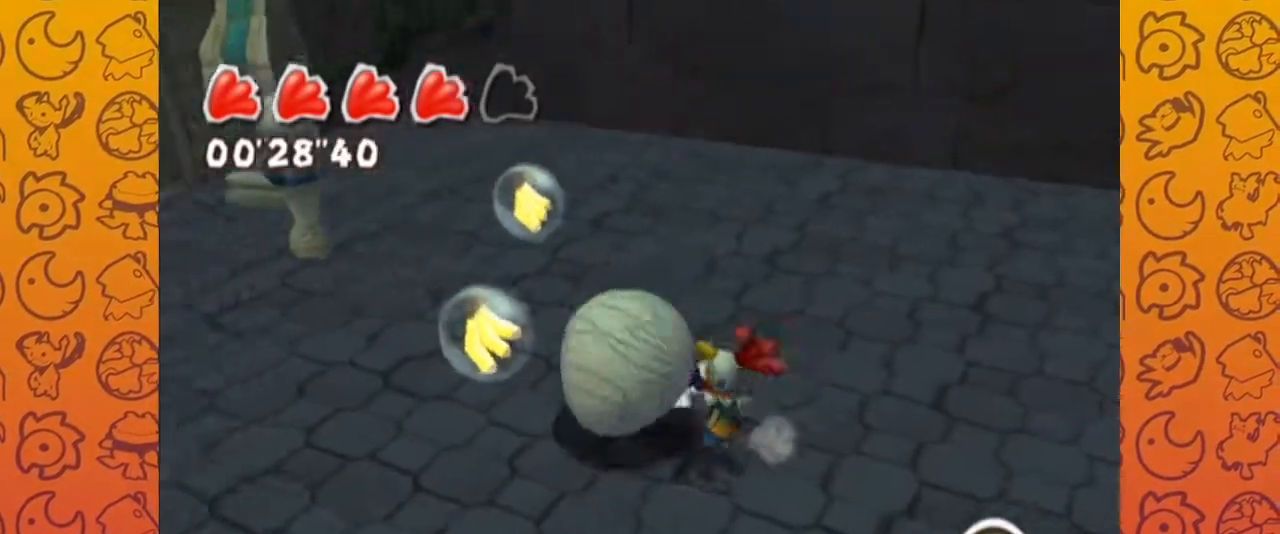
{"dt_ms": 500, "buttons": [], "left_stick": "up", "right_stick": "up-left", "events": [[50, "left_stick", "up-left"], [283, "left_stick", "up-right"], [433, "left_stick", "up"], [467, "right_stick", "up-left"]]}
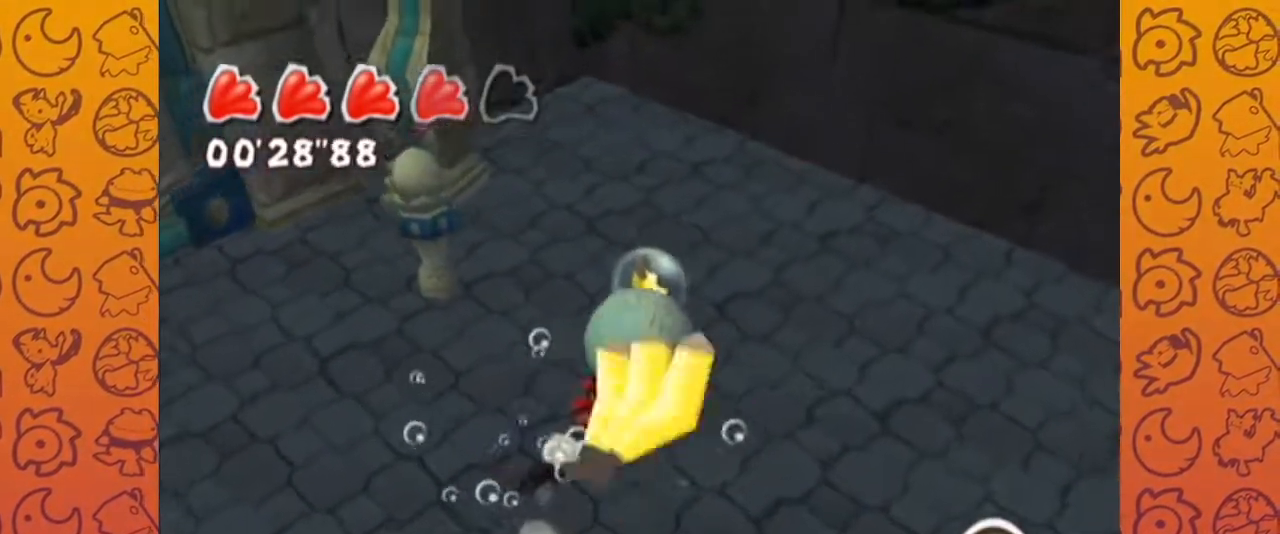
{"dt_ms": 500, "buttons": [], "left_stick": "down-right", "right_stick": "up-left", "events": [[67, "B", "down"], [83, "B", "up"], [83, "left_stick", "up-right"], [217, "left_stick", "down-right"]]}
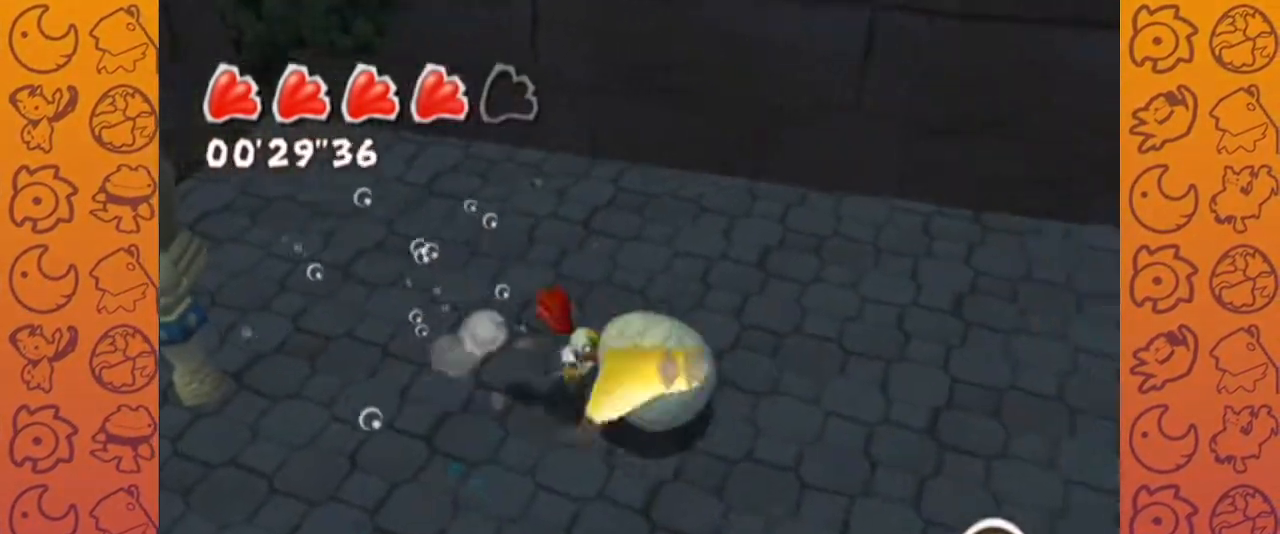
{"dt_ms": 1000, "buttons": ["START"], "left_stick": "center", "right_stick": "center", "events": [[150, "left_stick", "up-right"], [283, "left_stick", "up"], [367, "right_stick", "center"], [467, "left_stick", "left"], [517, "left_stick", "center"], [600, "A", "down"], [717, "A", "up"], [783, "left_stick", "down"], [933, "left_stick", "center"], [967, "START", "down"]]}
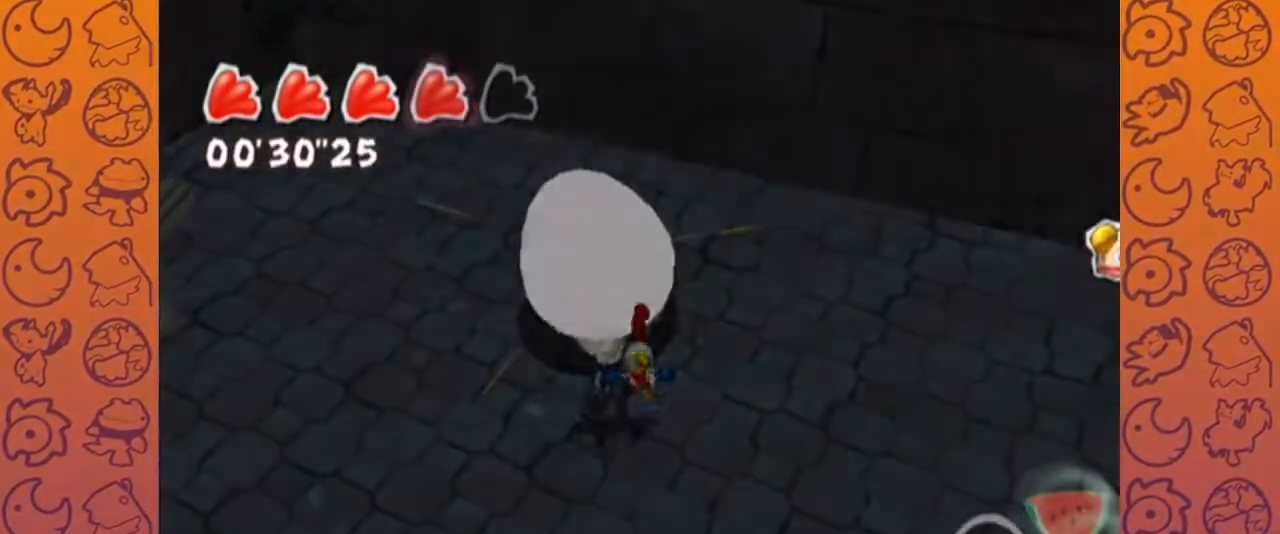
{"dt_ms": 500, "buttons": [], "left_stick": "center", "right_stick": "center", "events": [[83, "START", "up"]]}